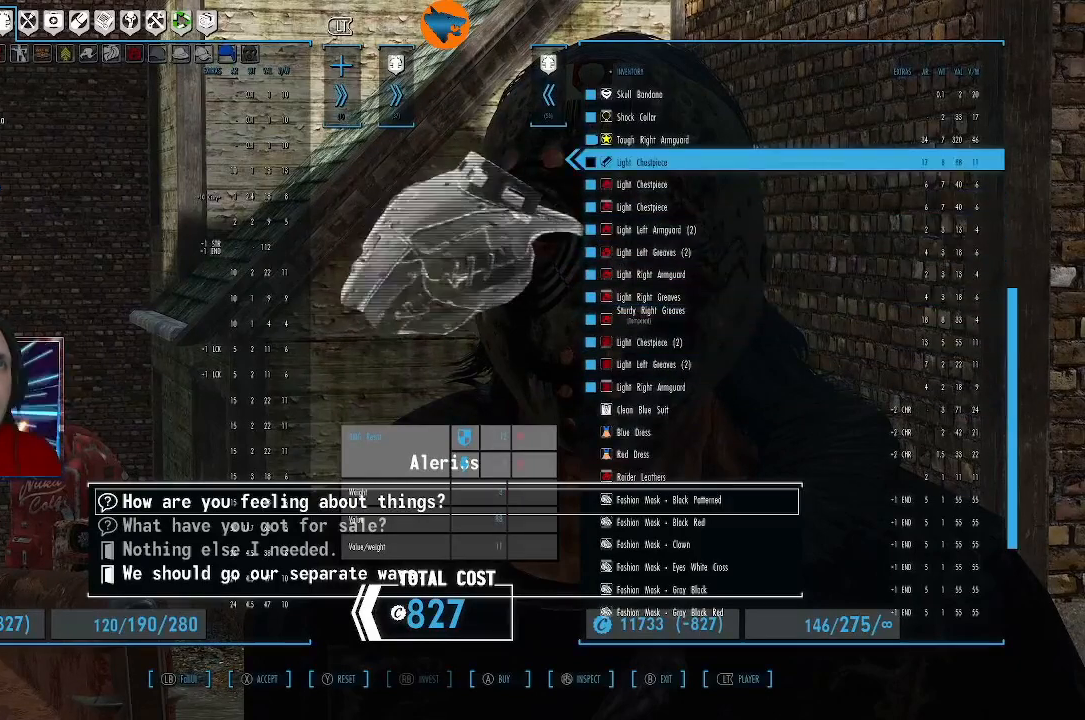
Gameplay with a controller (Xbox layout); each line is a JSON object with the inputs held at the frame after it. "events" lists button and stick changes between this image and that frame as [ms after this image, input, new state], when the widget could be followed in between.
{"buttons": ["DPAD_UP"], "left_stick": "center", "right_stick": "center", "events": [[467, "DPAD_UP", "down"]]}
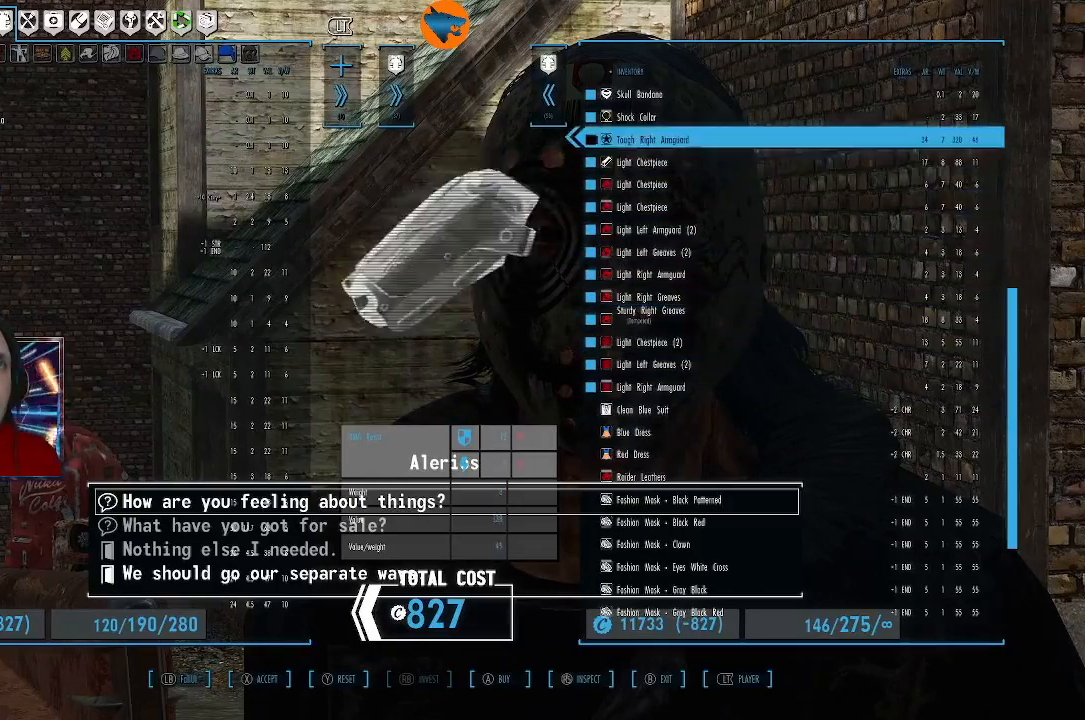
{"buttons": [], "left_stick": "center", "right_stick": "center", "events": [[33, "DPAD_UP", "up"]]}
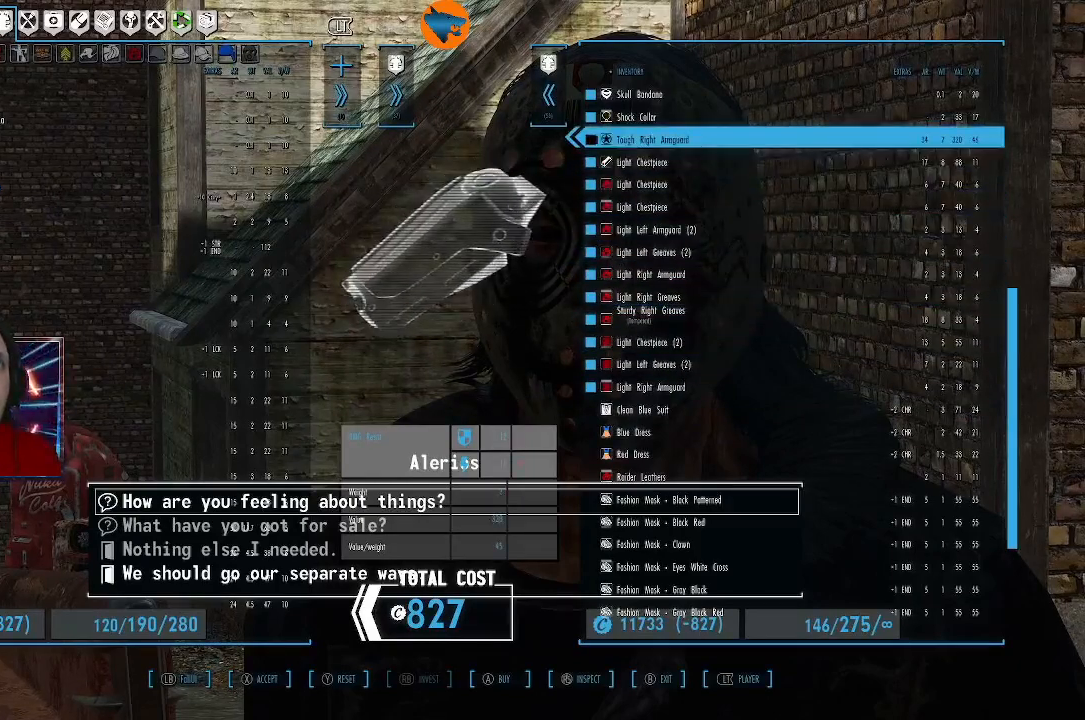
{"buttons": [], "left_stick": "center", "right_stick": "center", "events": []}
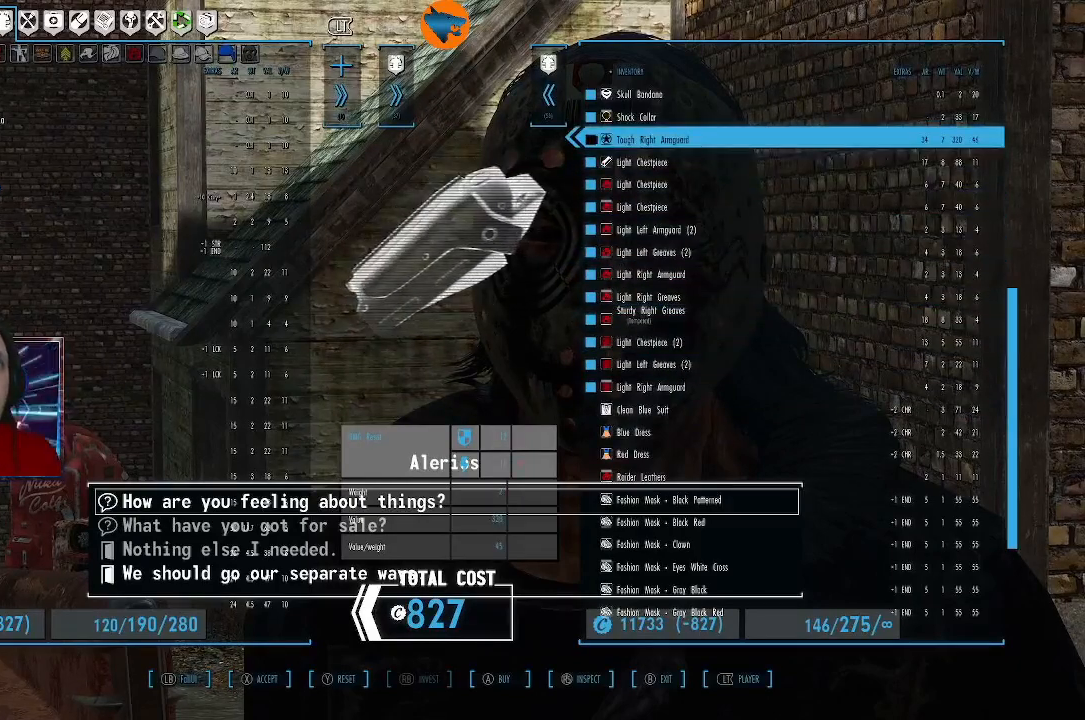
{"buttons": ["A"], "left_stick": "center", "right_stick": "center", "events": [[467, "A", "down"]]}
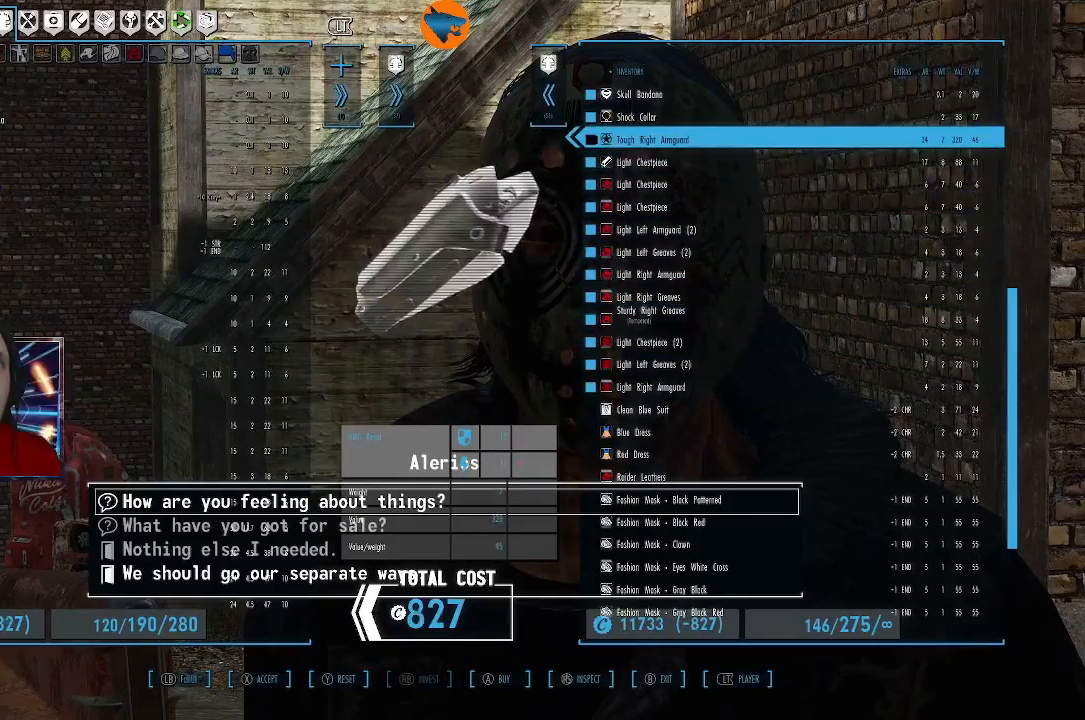
{"buttons": [], "left_stick": "center", "right_stick": "center", "events": [[33, "A", "up"]]}
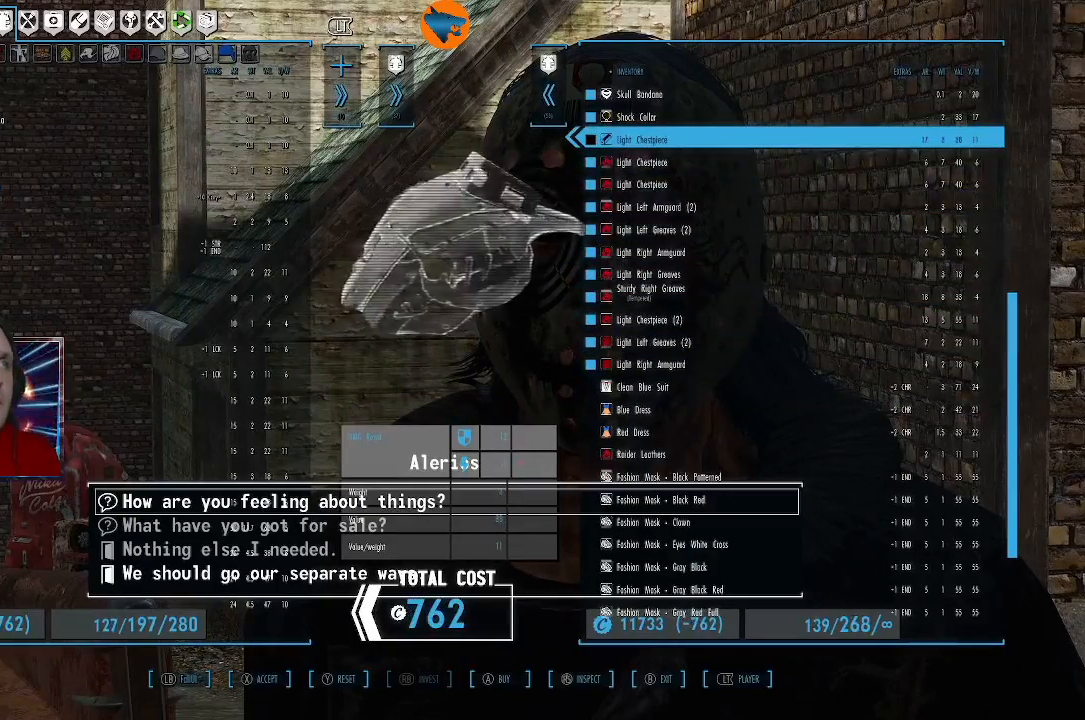
{"buttons": ["DPAD_DOWN"], "left_stick": "center", "right_stick": "center", "events": [[167, "DPAD_DOWN", "down"]]}
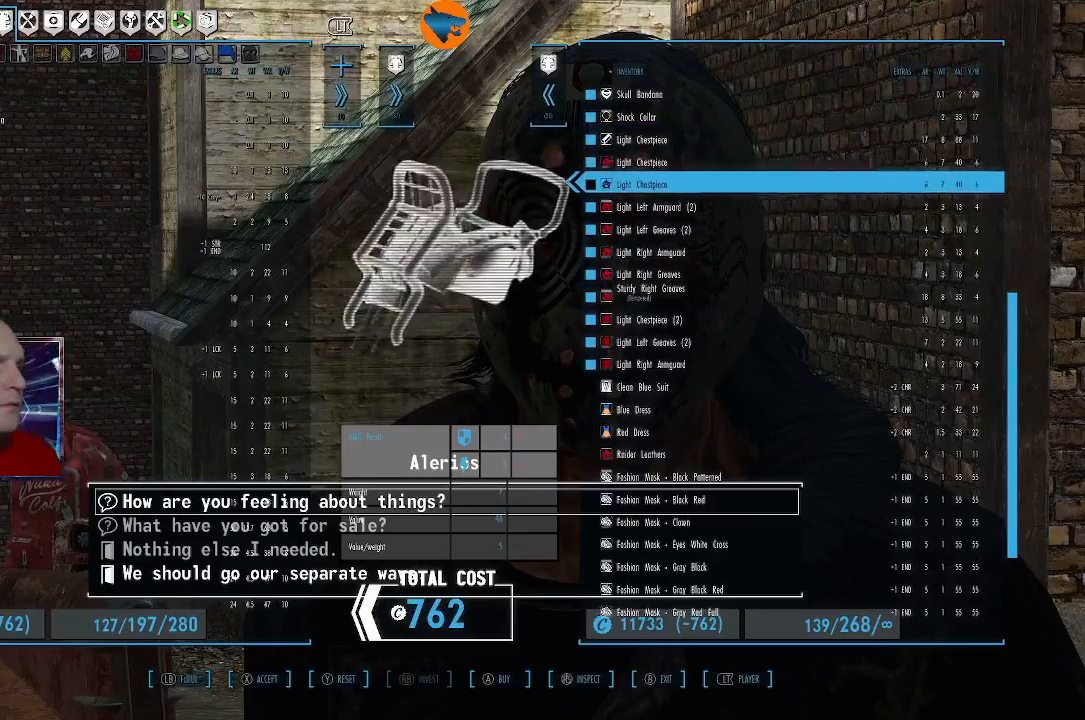
{"buttons": ["L2"], "left_stick": "center", "right_stick": "center", "events": [[67, "DPAD_DOWN", "up"], [500, "L2", "down"]]}
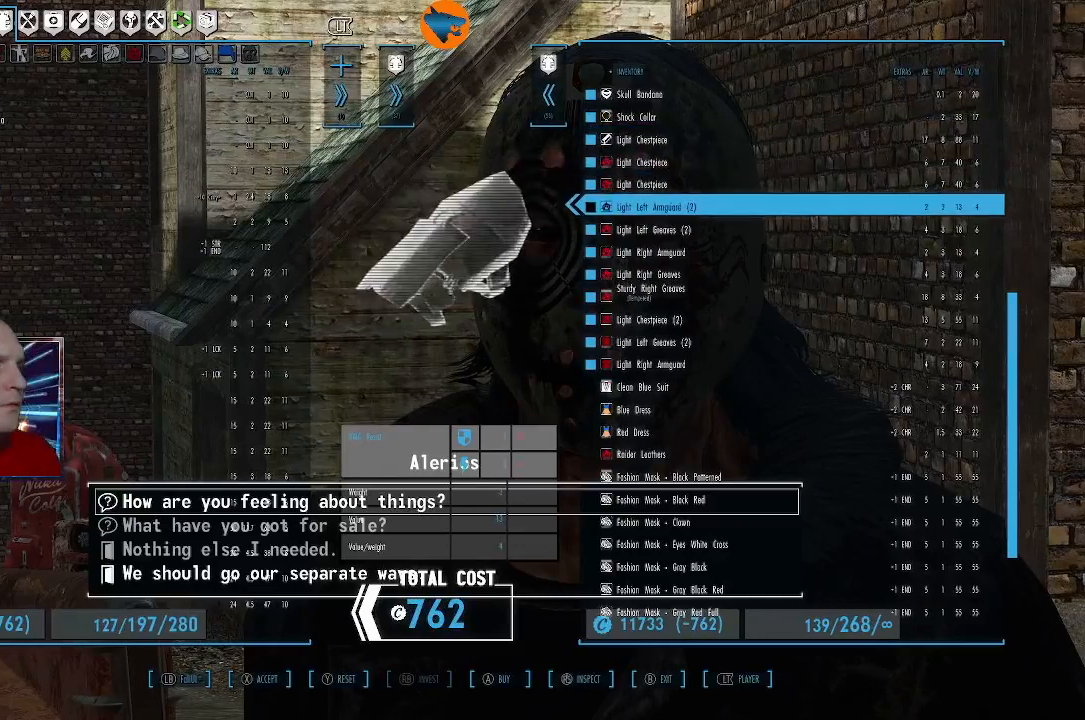
{"buttons": ["DPAD_DOWN"], "left_stick": "center", "right_stick": "center", "events": [[33, "L2", "up"], [67, "DPAD_DOWN", "down"]]}
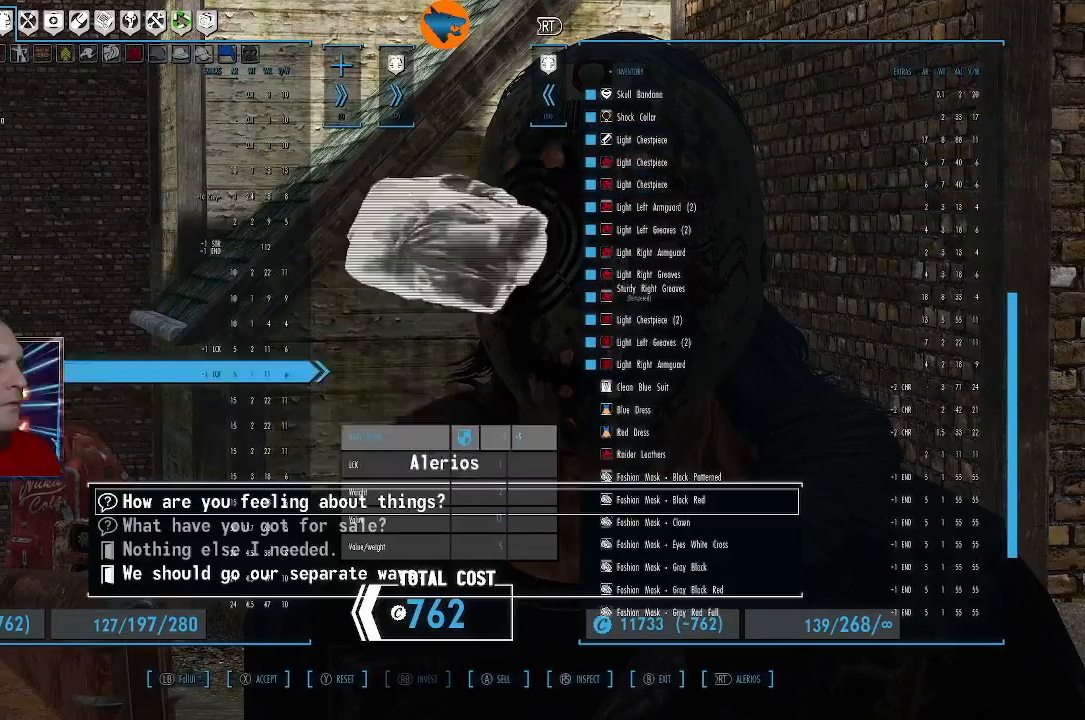
{"buttons": ["DPAD_DOWN"], "left_stick": "center", "right_stick": "center", "events": []}
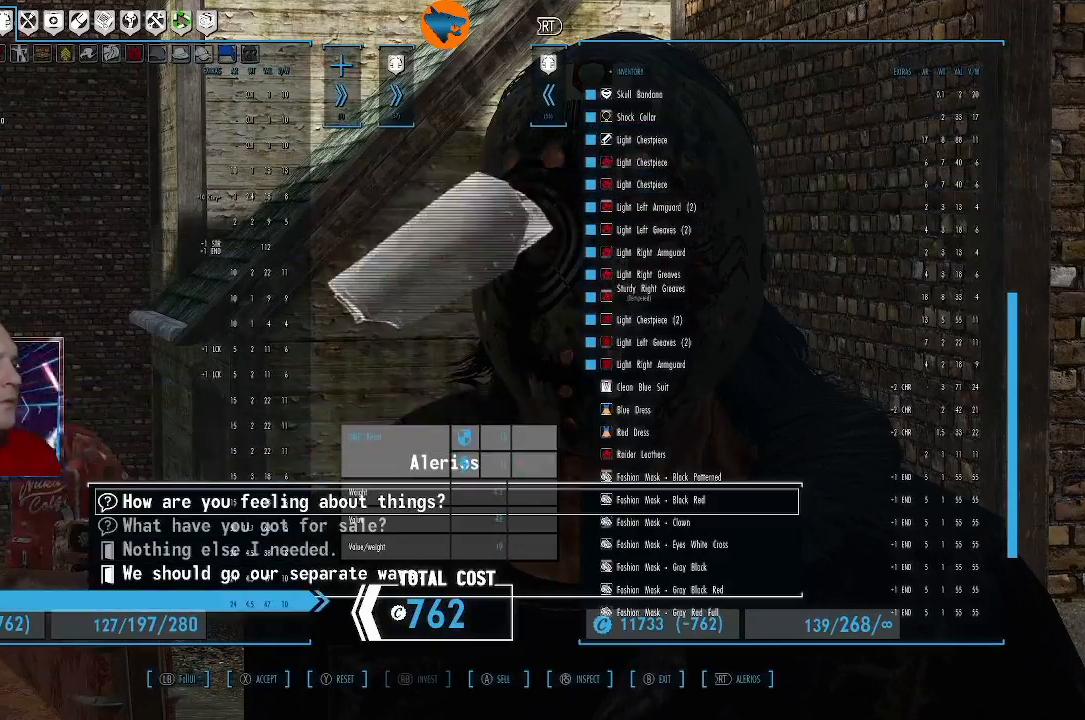
{"buttons": [], "left_stick": "center", "right_stick": "center", "events": [[267, "DPAD_DOWN", "up"]]}
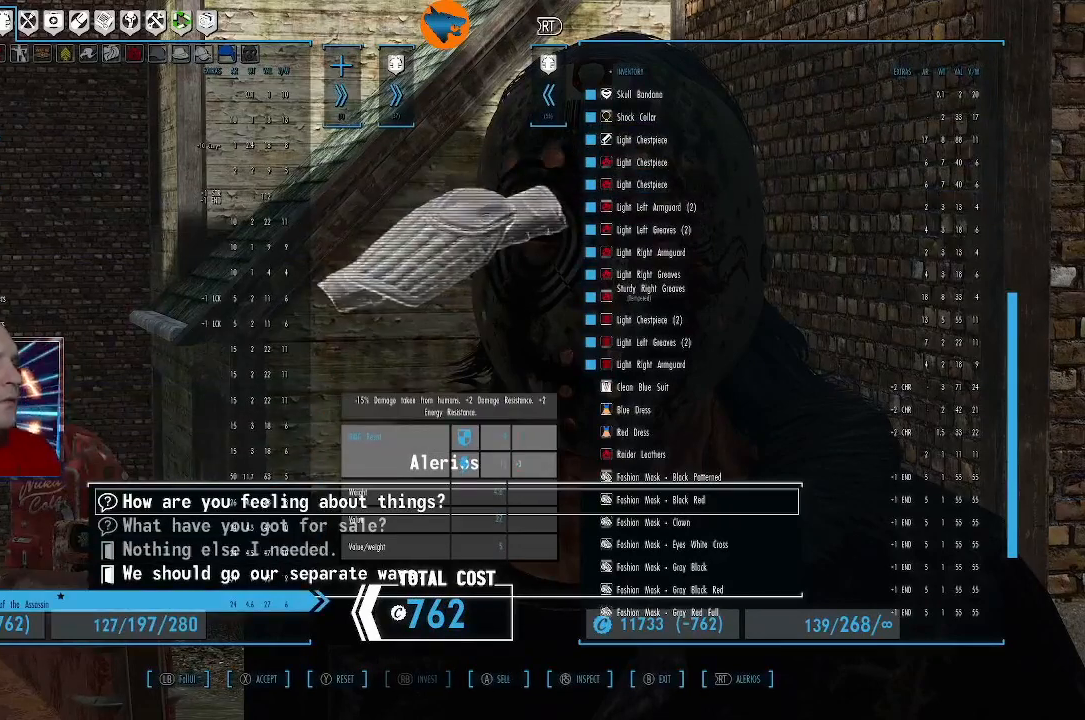
{"buttons": [], "left_stick": "center", "right_stick": "center", "events": [[400, "DPAD_UP", "down"], [500, "DPAD_UP", "up"]]}
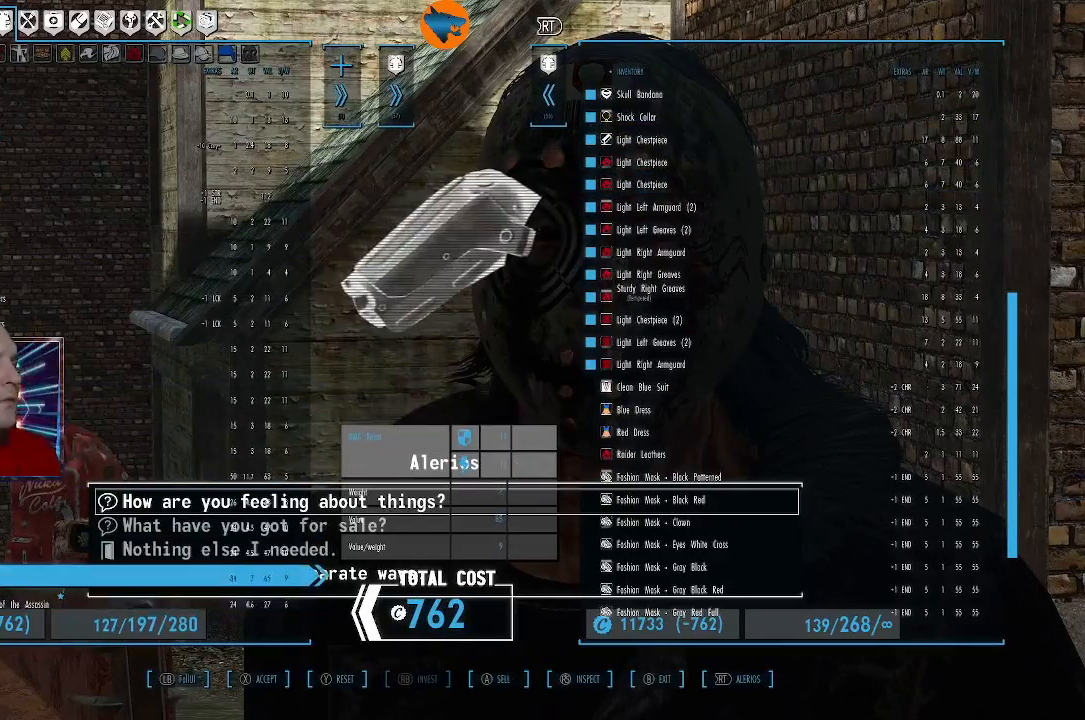
{"buttons": [], "left_stick": "center", "right_stick": "center", "events": []}
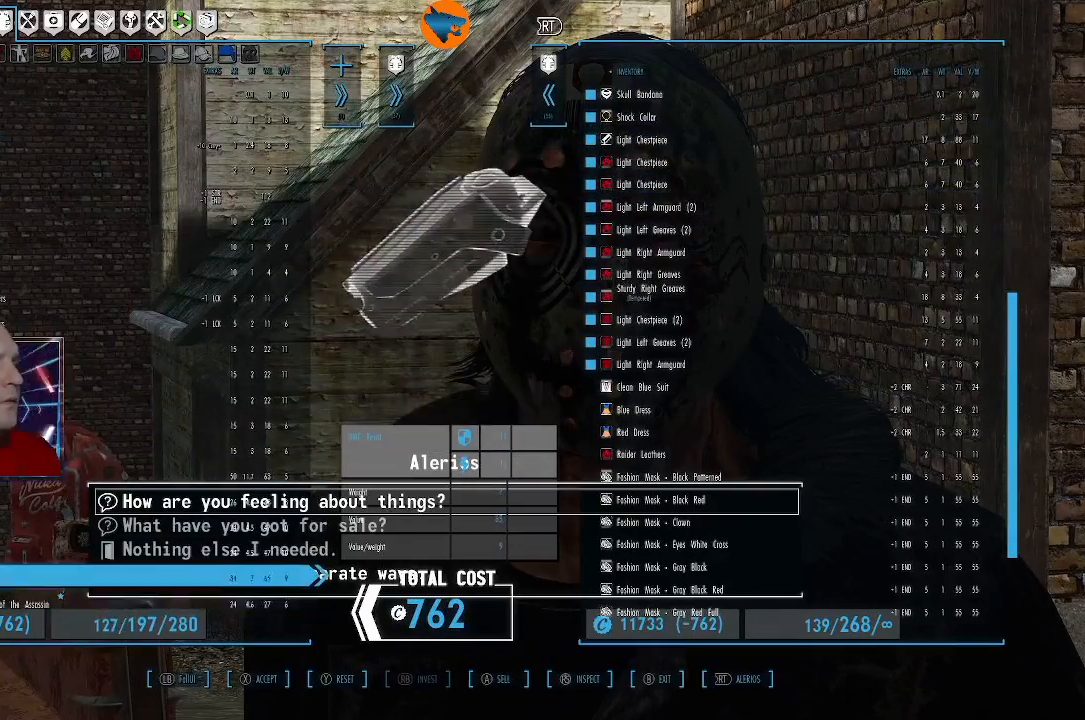
{"buttons": [], "left_stick": "center", "right_stick": "center", "events": [[67, "DPAD_DOWN", "down"], [133, "DPAD_DOWN", "up"]]}
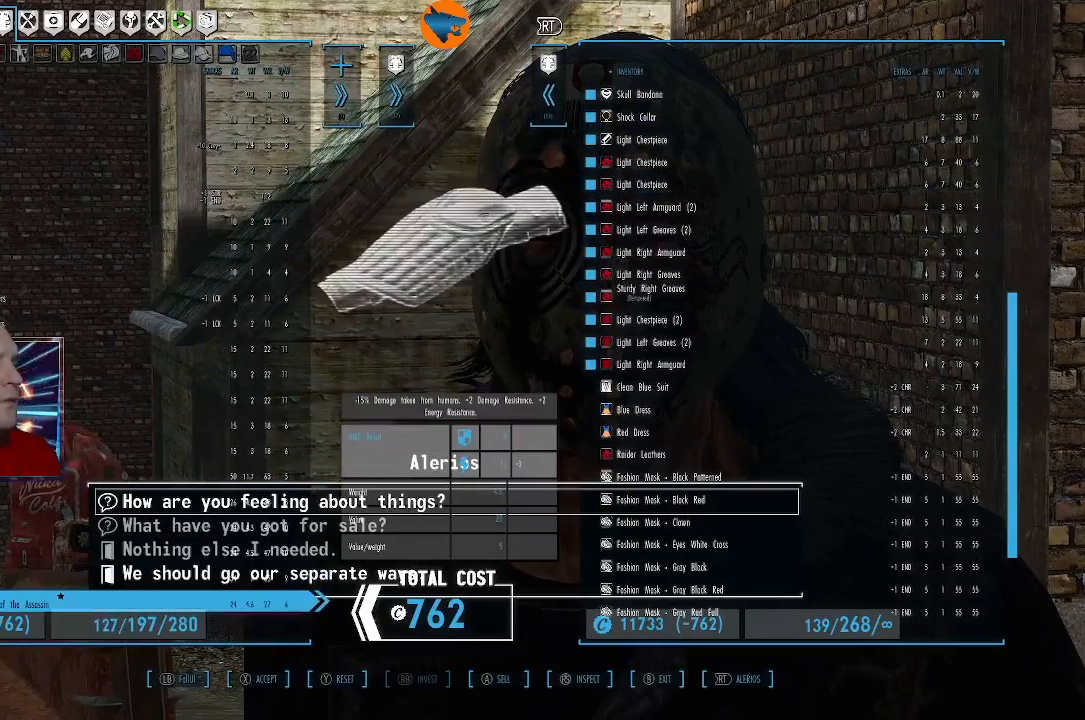
{"buttons": [], "left_stick": "center", "right_stick": "center", "events": []}
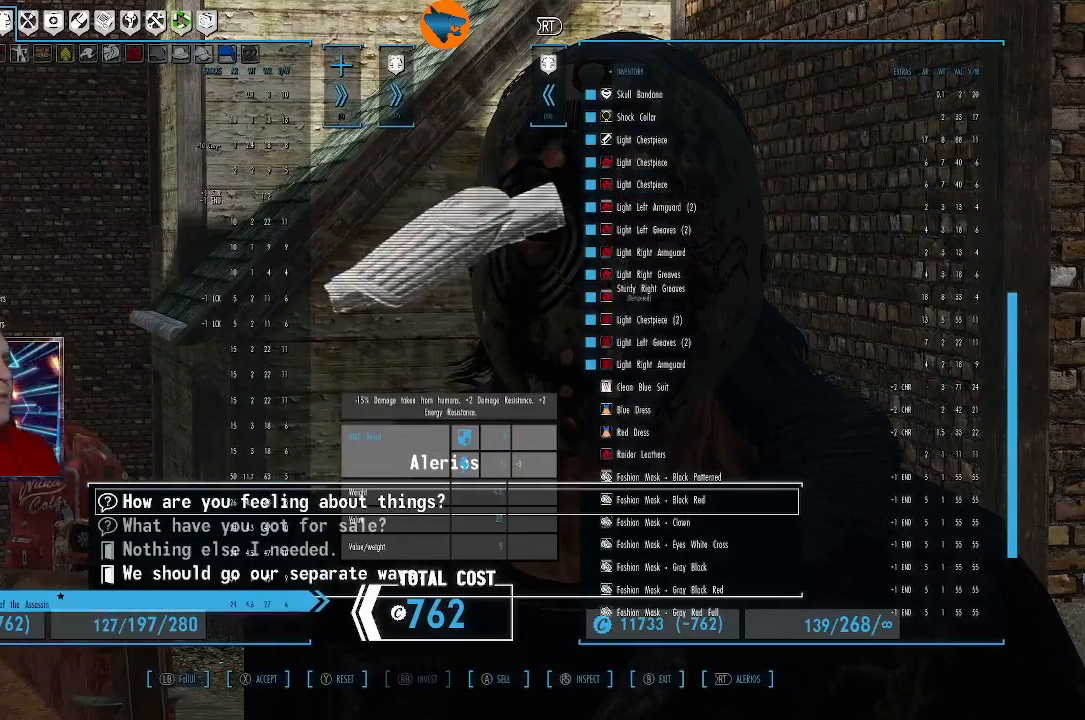
{"buttons": [], "left_stick": "center", "right_stick": "center", "events": [[233, "A", "down"], [300, "A", "up"]]}
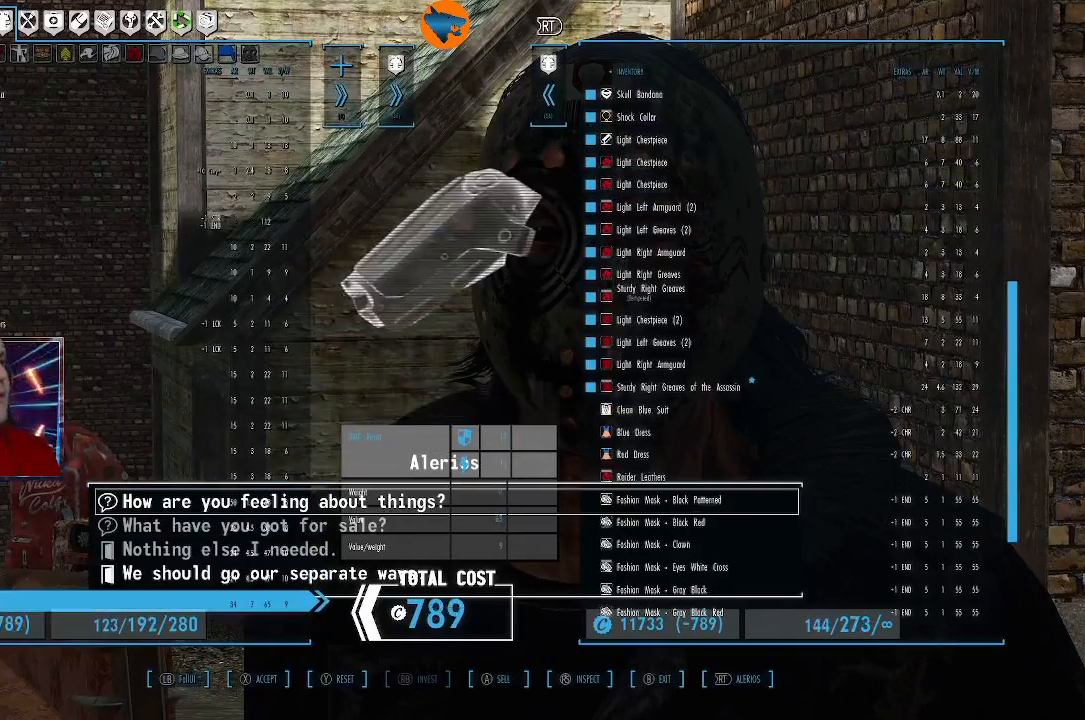
{"buttons": [], "left_stick": "center", "right_stick": "center", "events": []}
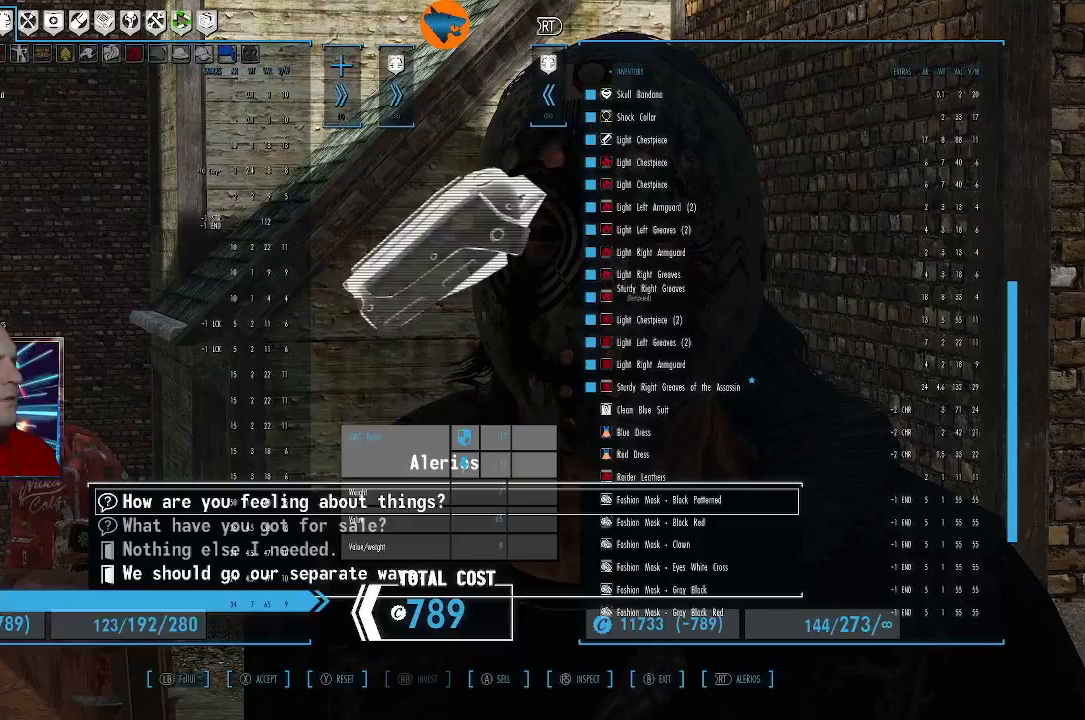
{"buttons": [], "left_stick": "center", "right_stick": "center", "events": [[133, "DPAD_UP", "down"], [233, "DPAD_UP", "up"], [400, "DPAD_UP", "down"], [500, "DPAD_UP", "up"]]}
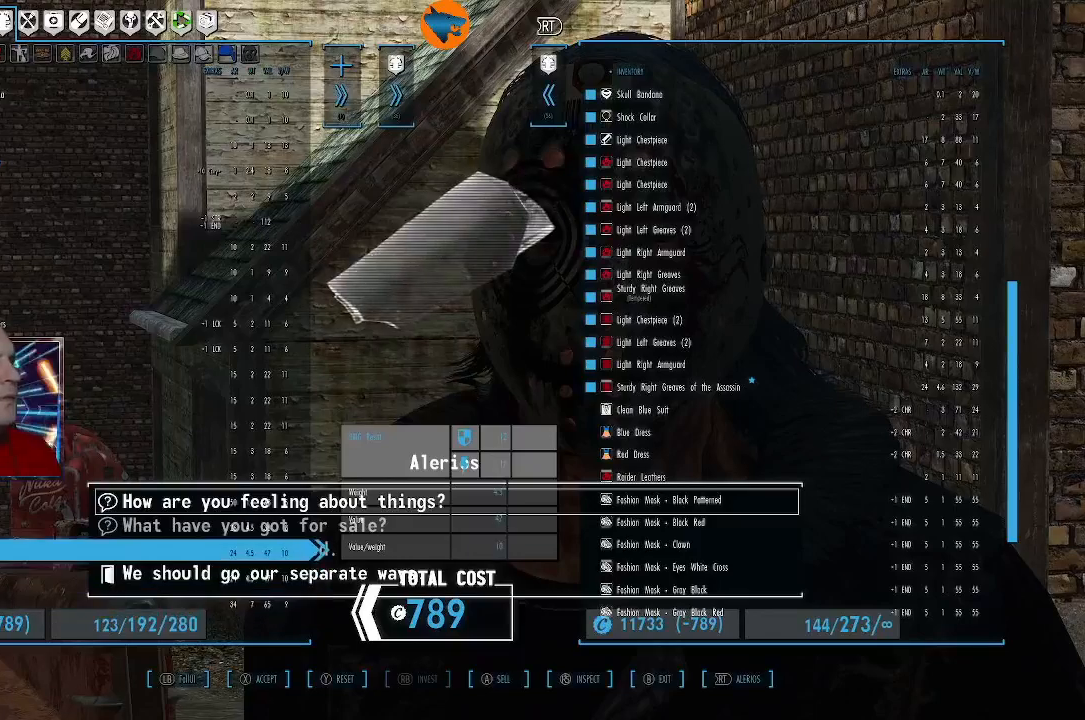
{"buttons": [], "left_stick": "center", "right_stick": "center", "events": [[100, "DPAD_UP", "down"], [233, "DPAD_UP", "up"], [333, "DPAD_UP", "down"], [467, "DPAD_UP", "up"]]}
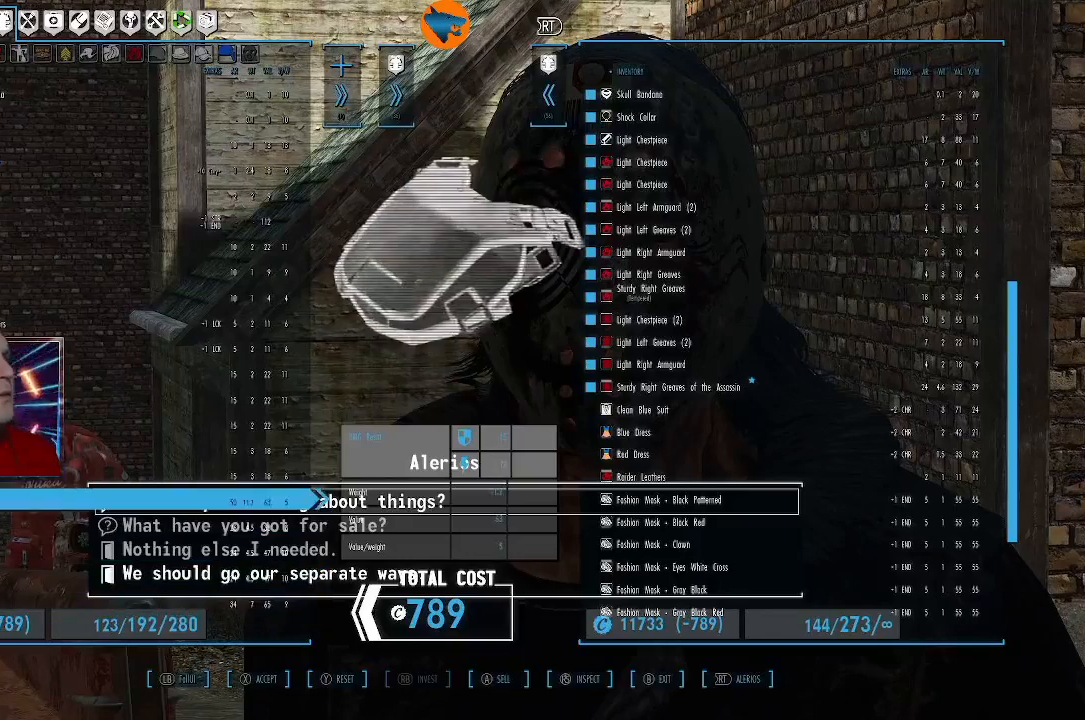
{"buttons": [], "left_stick": "center", "right_stick": "center", "events": [[100, "DPAD_UP", "down"], [500, "DPAD_UP", "up"]]}
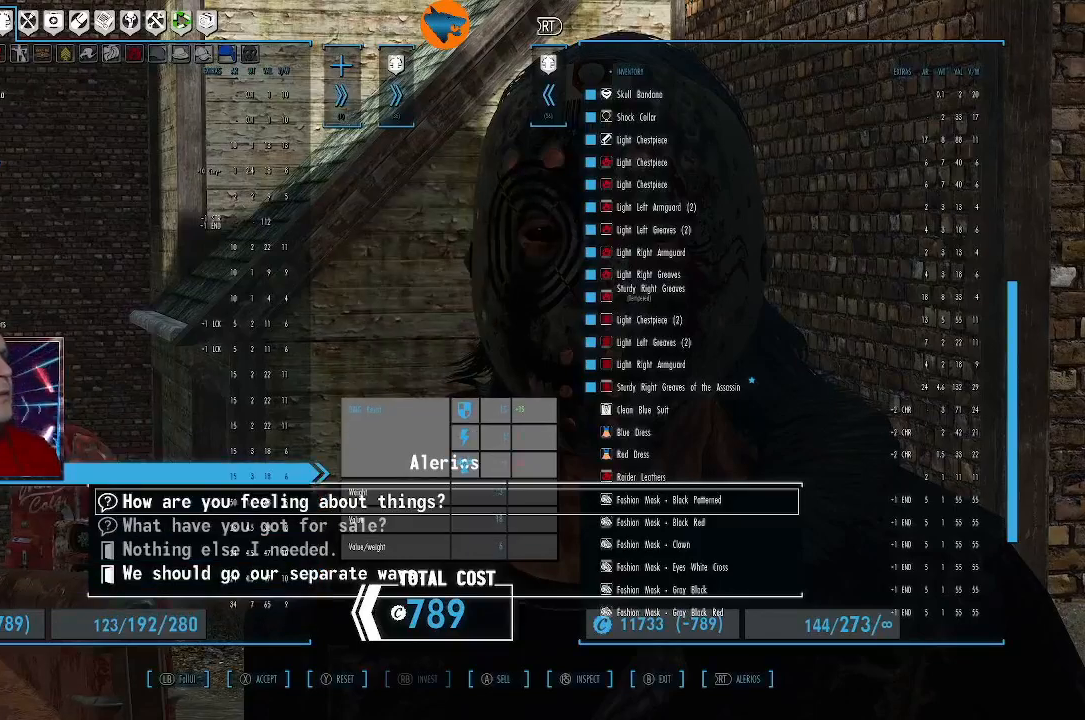
{"buttons": [], "left_stick": "center", "right_stick": "center", "events": []}
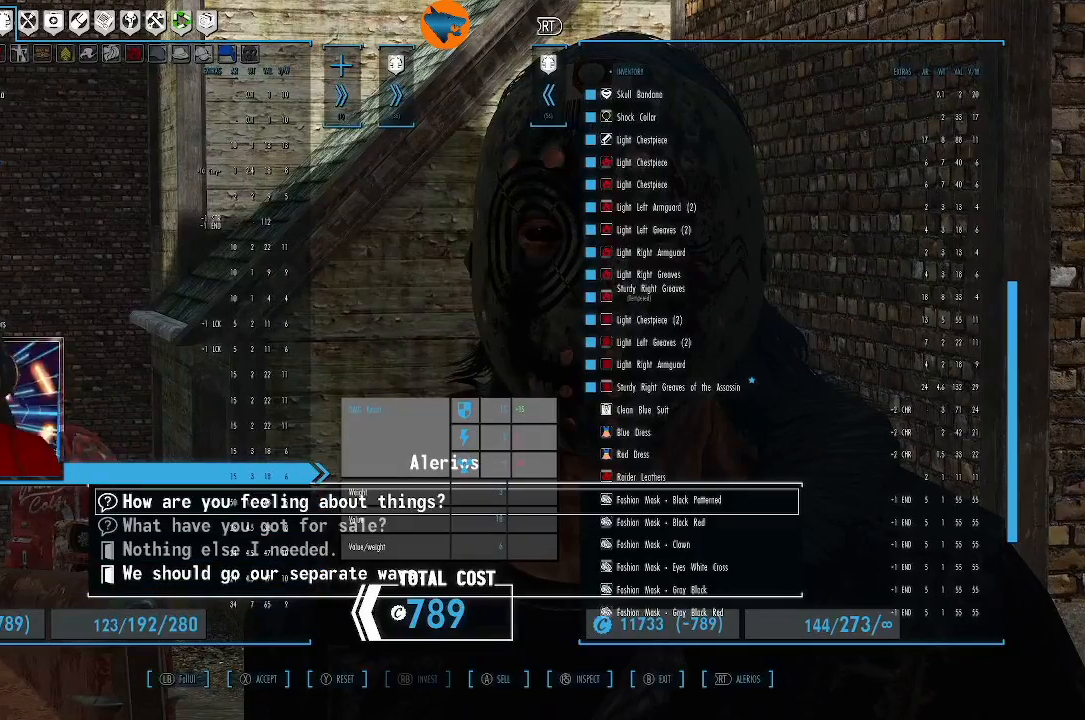
{"buttons": [], "left_stick": "center", "right_stick": "center", "events": []}
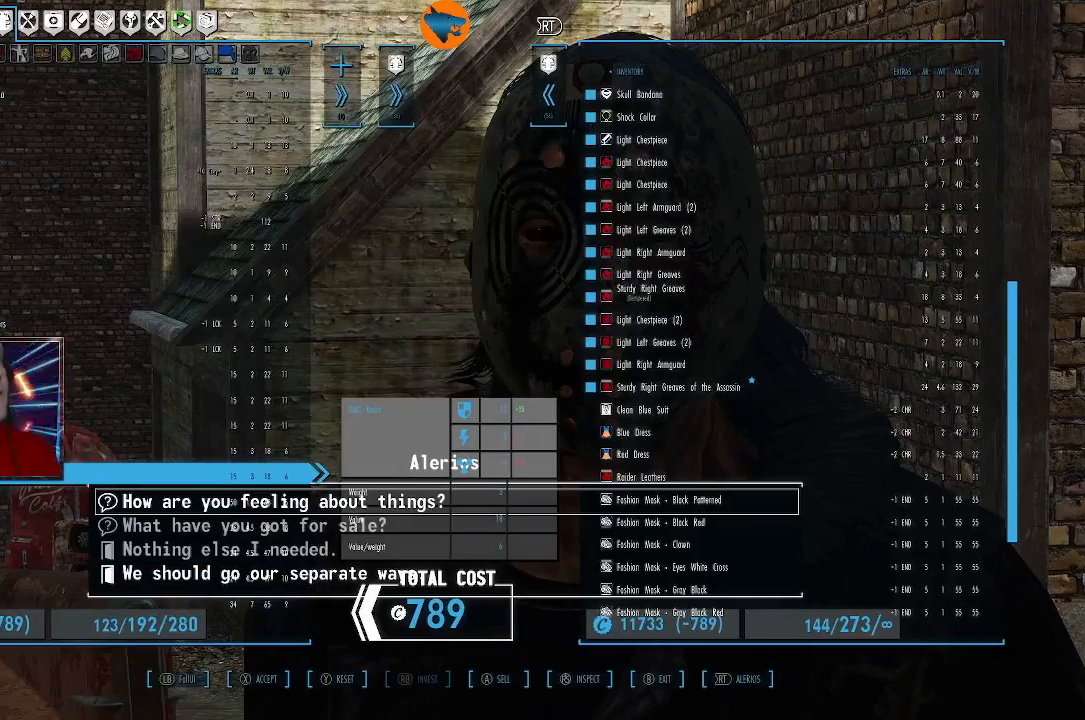
{"buttons": [], "left_stick": "center", "right_stick": "center", "events": []}
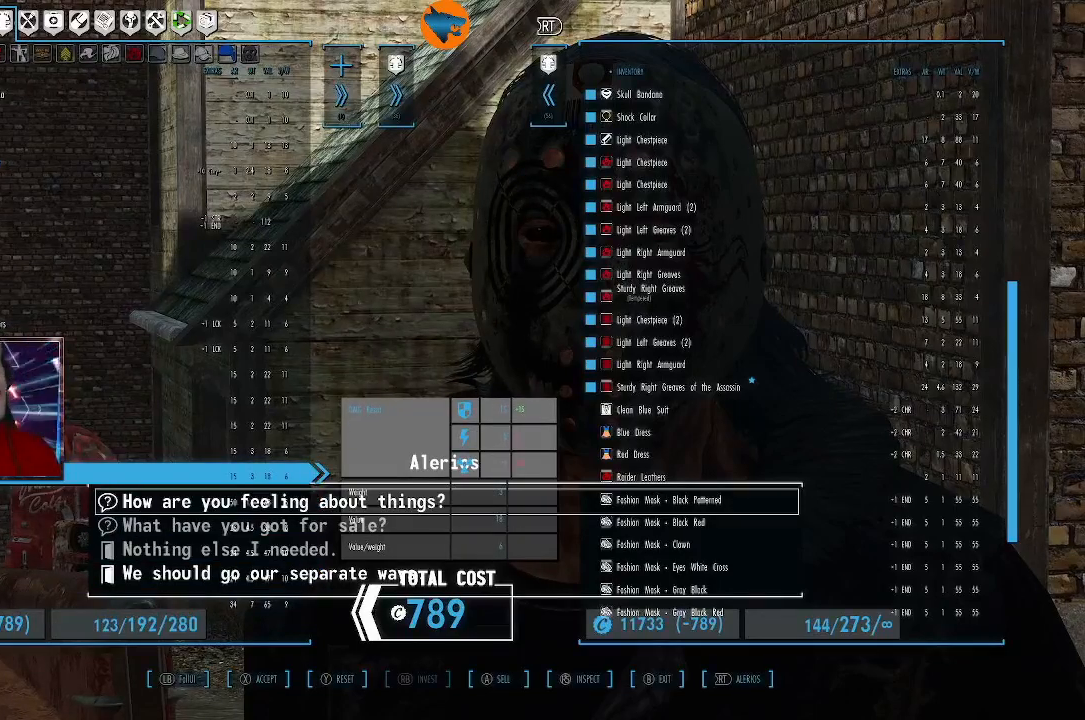
{"buttons": [], "left_stick": "center", "right_stick": "center", "events": [[133, "X", "down"], [200, "X", "up"]]}
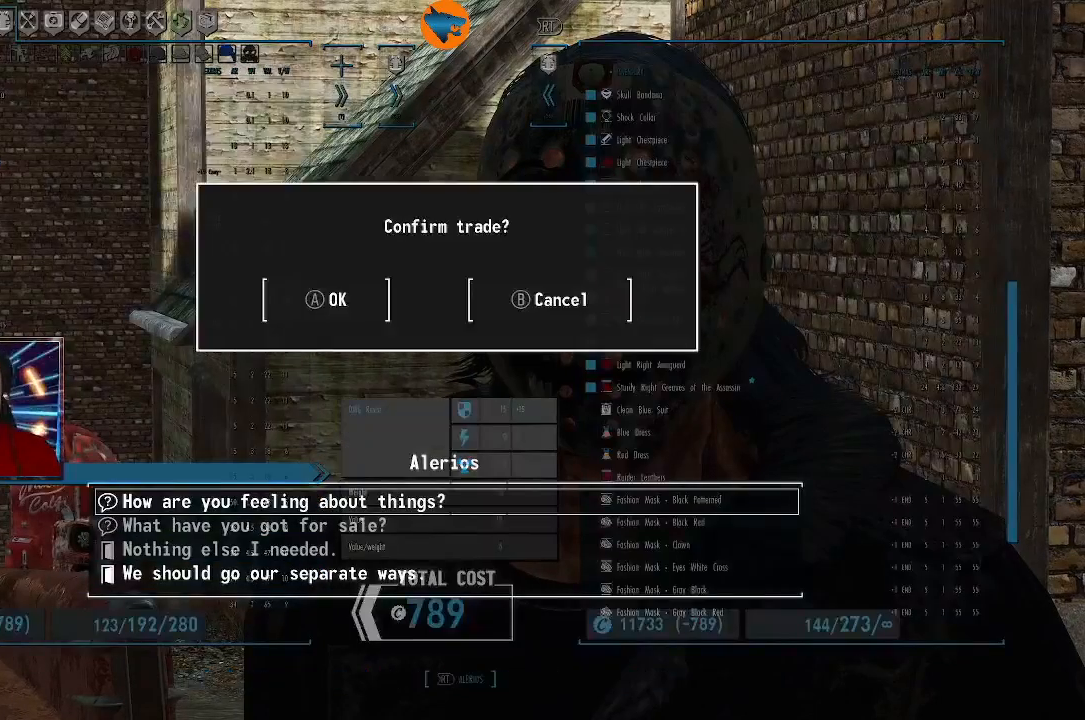
{"buttons": [], "left_stick": "center", "right_stick": "center", "events": [[67, "A", "down"], [200, "A", "up"]]}
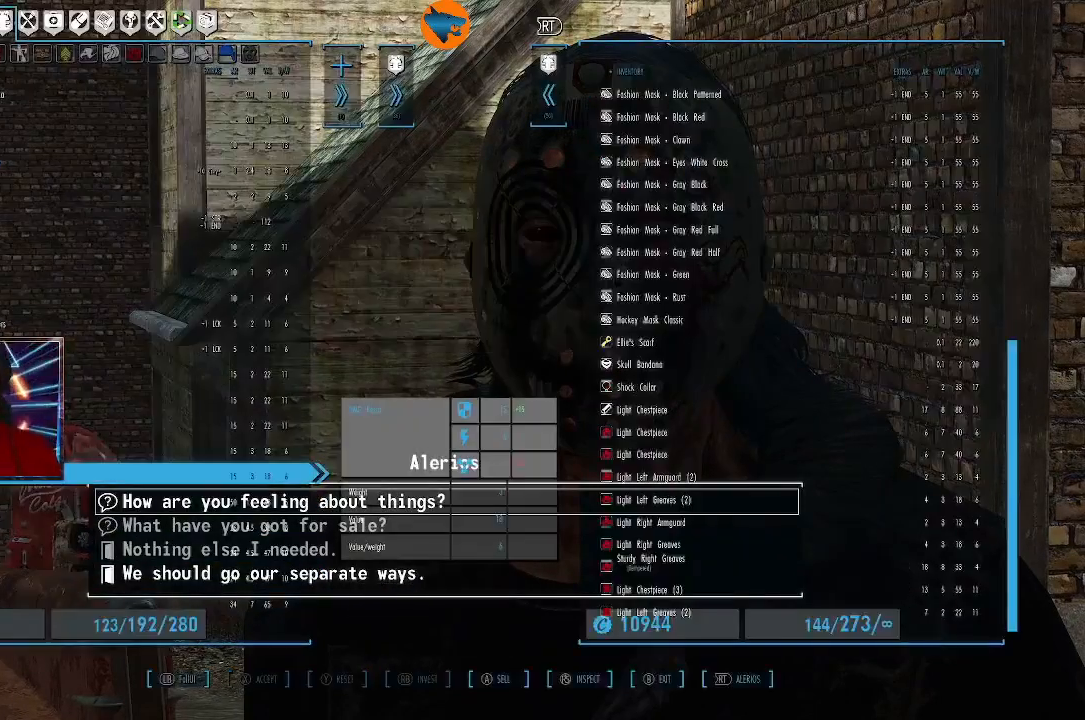
{"buttons": ["B"], "left_stick": "center", "right_stick": "center", "events": [[500, "B", "down"]]}
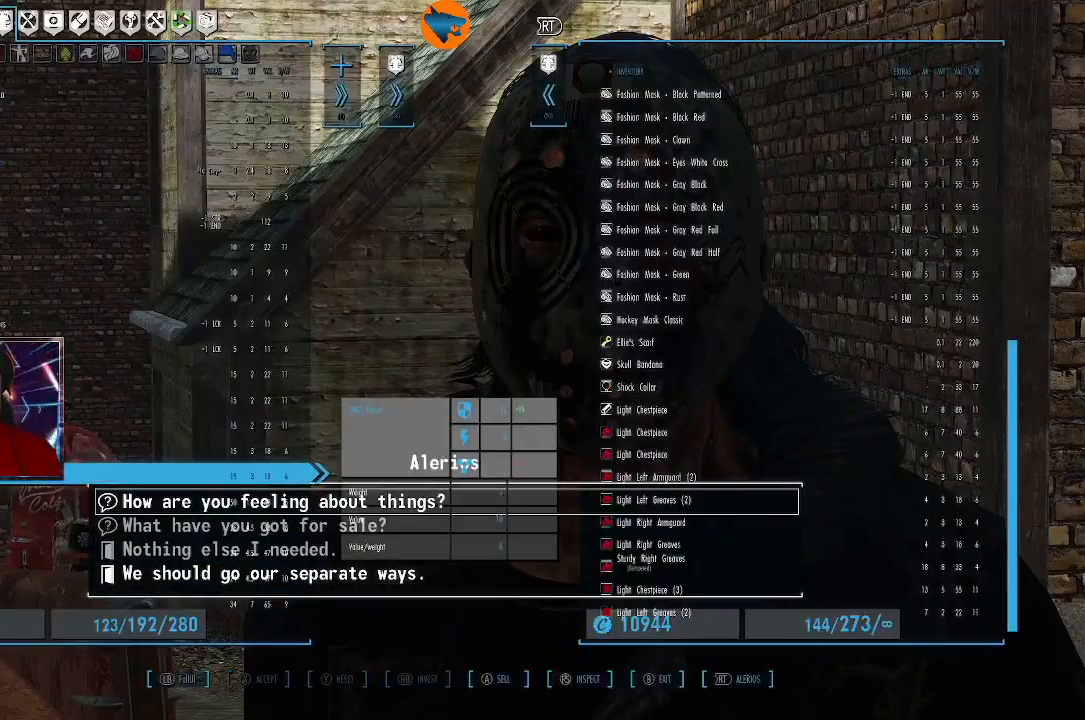
{"buttons": [], "left_stick": "center", "right_stick": "center", "events": [[33, "B", "up"]]}
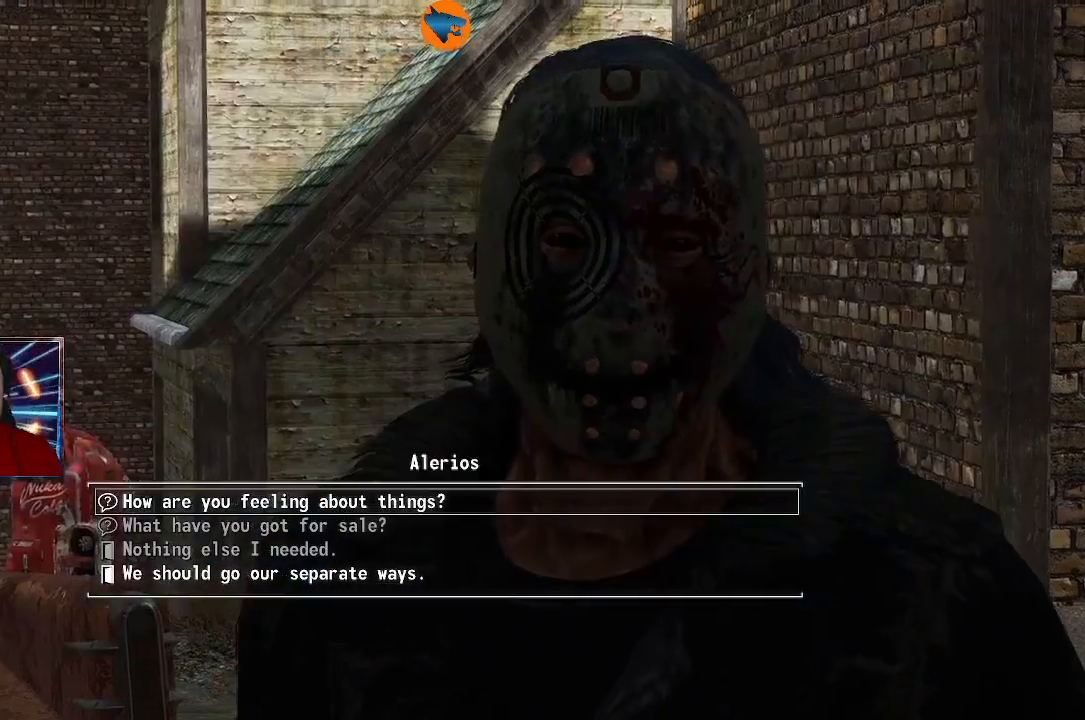
{"buttons": [], "left_stick": "center", "right_stick": "center", "events": []}
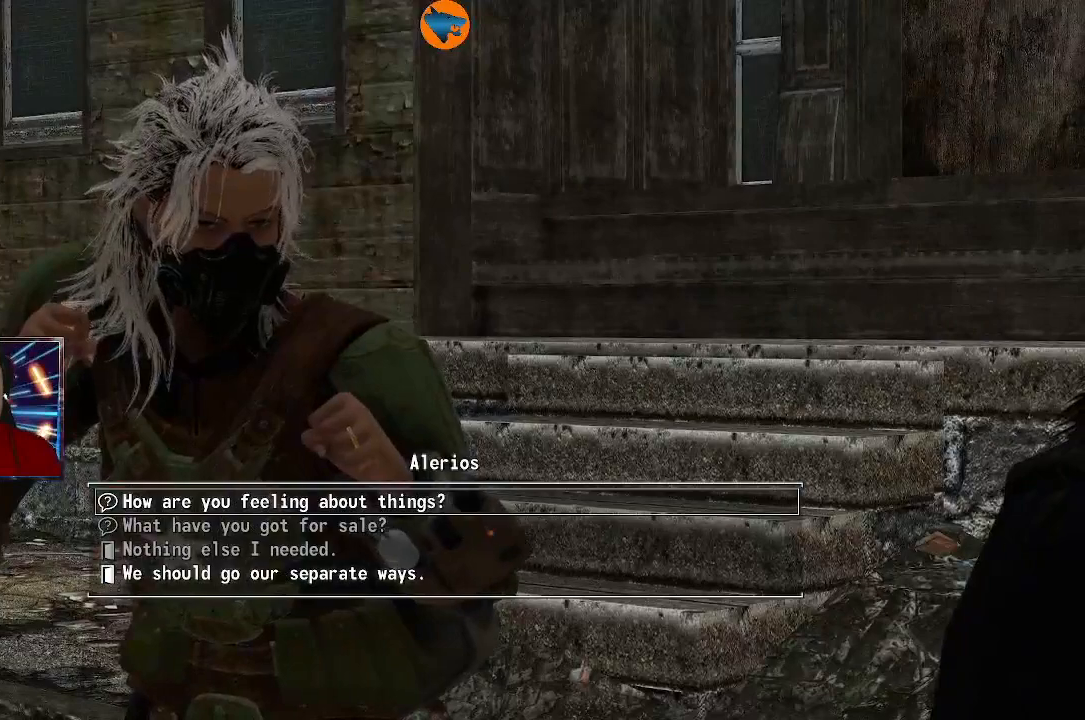
{"buttons": [], "left_stick": "center", "right_stick": "center", "events": [[67, "DPAD_DOWN", "down"], [100, "DPAD_DOWN", "up"], [133, "DPAD_DOWN", "down"], [200, "DPAD_DOWN", "up"]]}
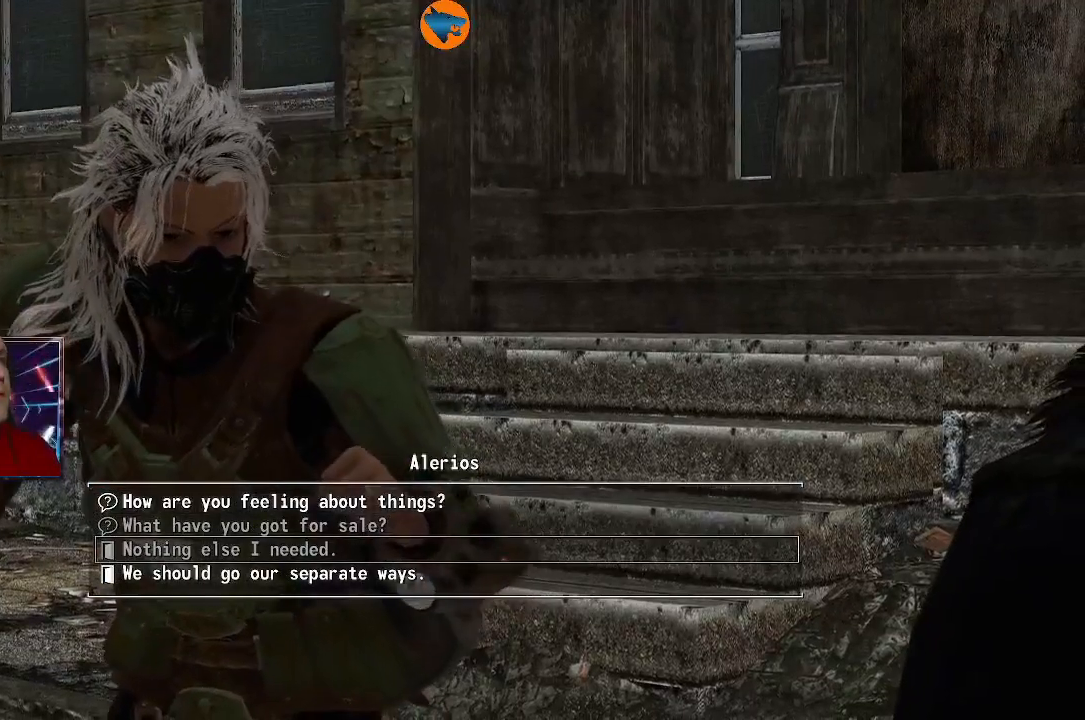
{"buttons": [], "left_stick": "center", "right_stick": "center", "events": [[100, "A", "down"], [167, "A", "up"]]}
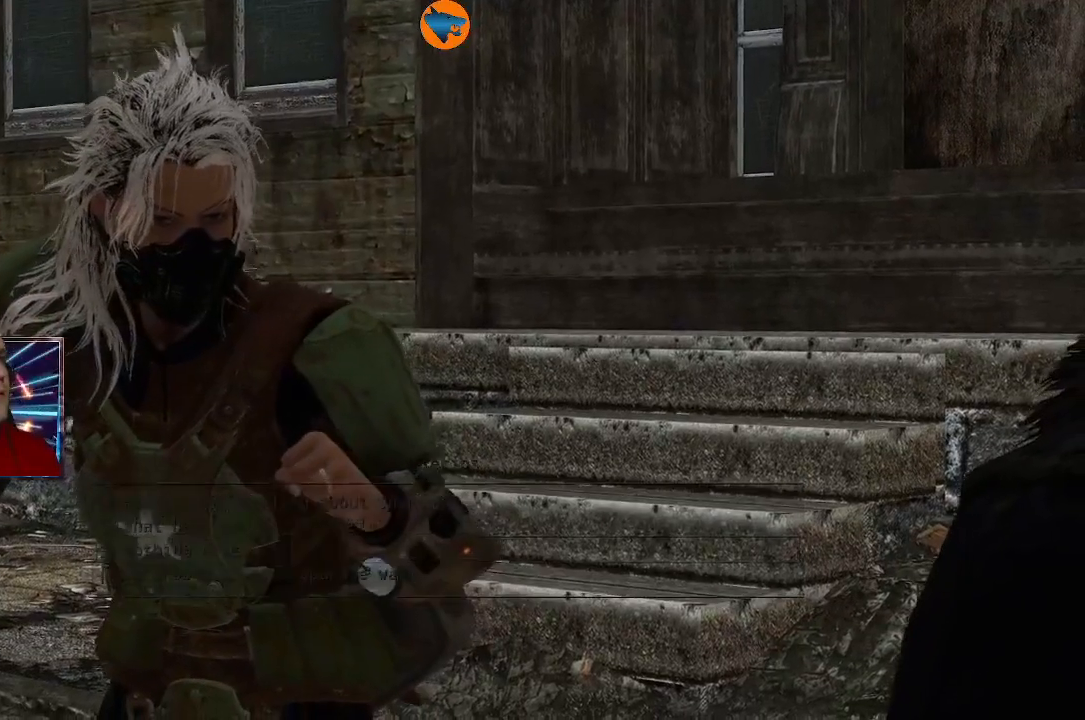
{"buttons": [], "left_stick": "center", "right_stick": "center", "events": []}
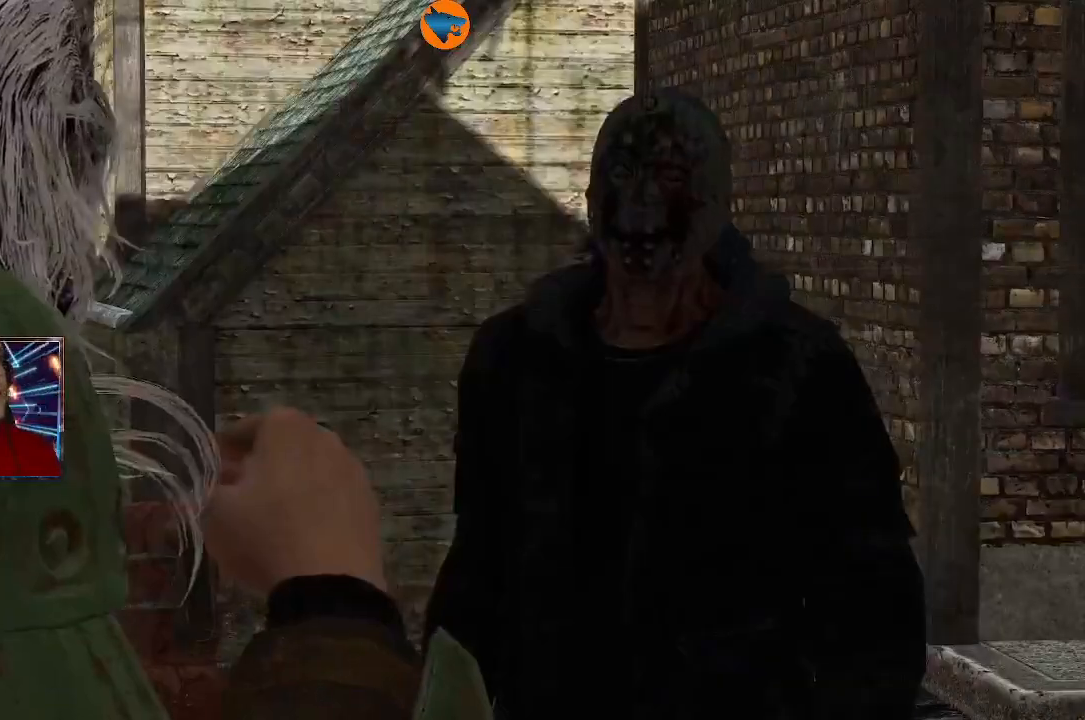
{"buttons": [], "left_stick": "center", "right_stick": "center", "events": []}